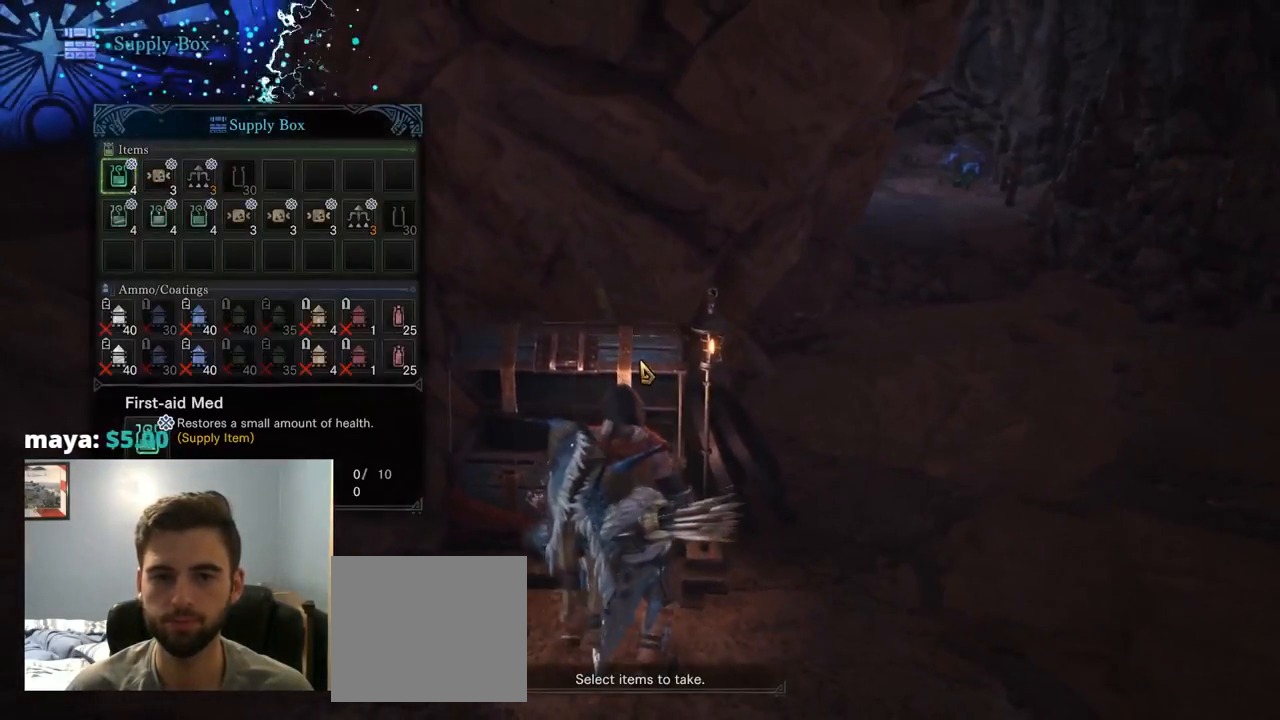
Gameplay with a controller (PlayStation layout); each line is a JSON object with the inputs held at the frame after it (dt_ms = milliseconds from this image to that frame). "events" lists button and stick changes between this image and that frame as [ms after this image, input, new state], when the widget could be followed in between. Not read: L3.
{"dt_ms": 500, "buttons": [], "left_stick": "center", "right_stick": "center", "events": [[350, "DPAD_DOWN", "down"], [484, "DPAD_DOWN", "up"]]}
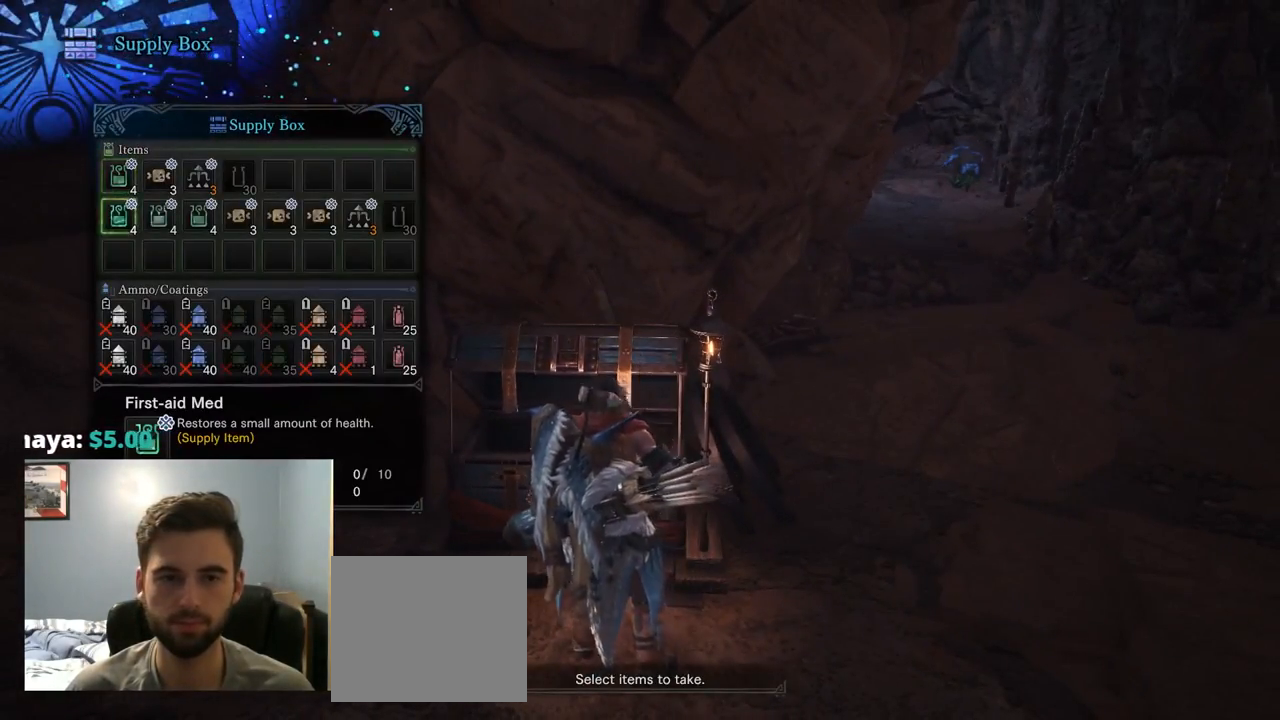
{"dt_ms": 500, "buttons": ["DPAD_RIGHT"], "left_stick": "center", "right_stick": "center", "events": [[117, "DPAD_RIGHT", "down"], [217, "DPAD_RIGHT", "up"], [250, "CROSS", "down"], [450, "CROSS", "up"], [484, "DPAD_RIGHT", "down"]]}
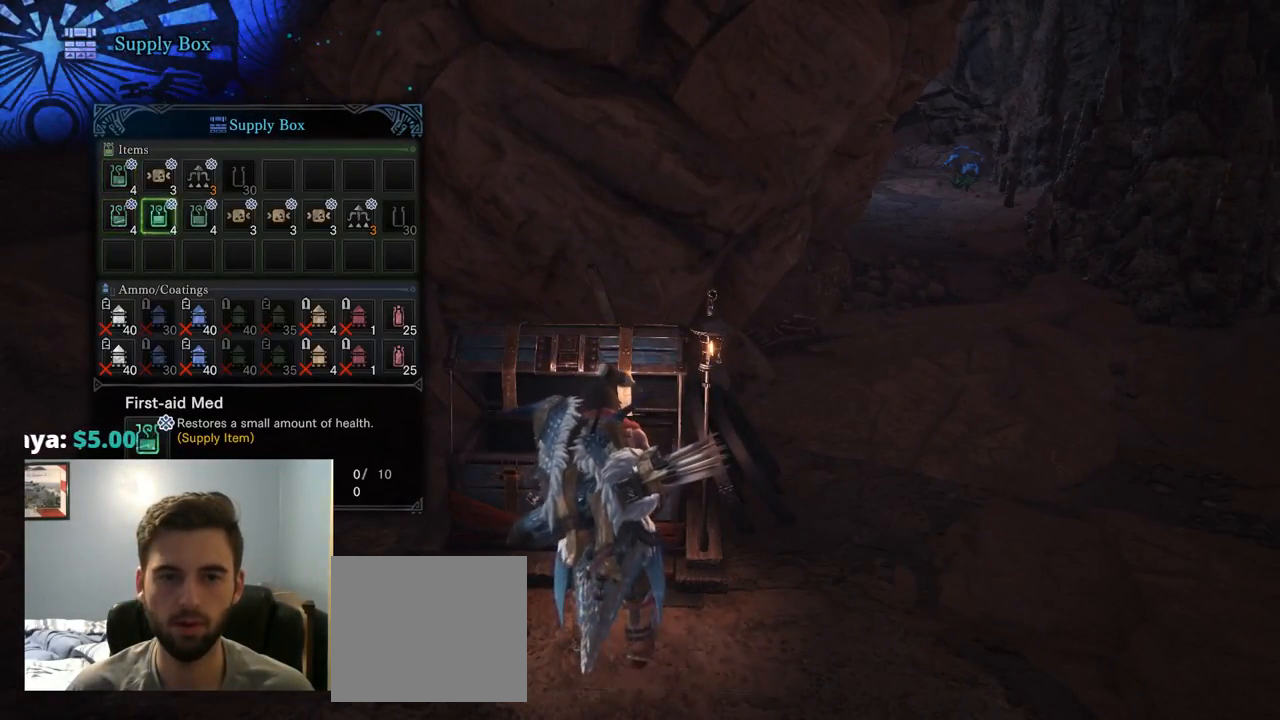
{"dt_ms": 500, "buttons": [], "left_stick": "center", "right_stick": "center", "events": [[50, "DPAD_RIGHT", "up"], [134, "DPAD_RIGHT", "down"], [267, "DPAD_RIGHT", "up"], [334, "DPAD_RIGHT", "down"], [434, "DPAD_RIGHT", "up"], [450, "DPAD_RIGHT", "down"], [467, "DPAD_RIGHT", "up"]]}
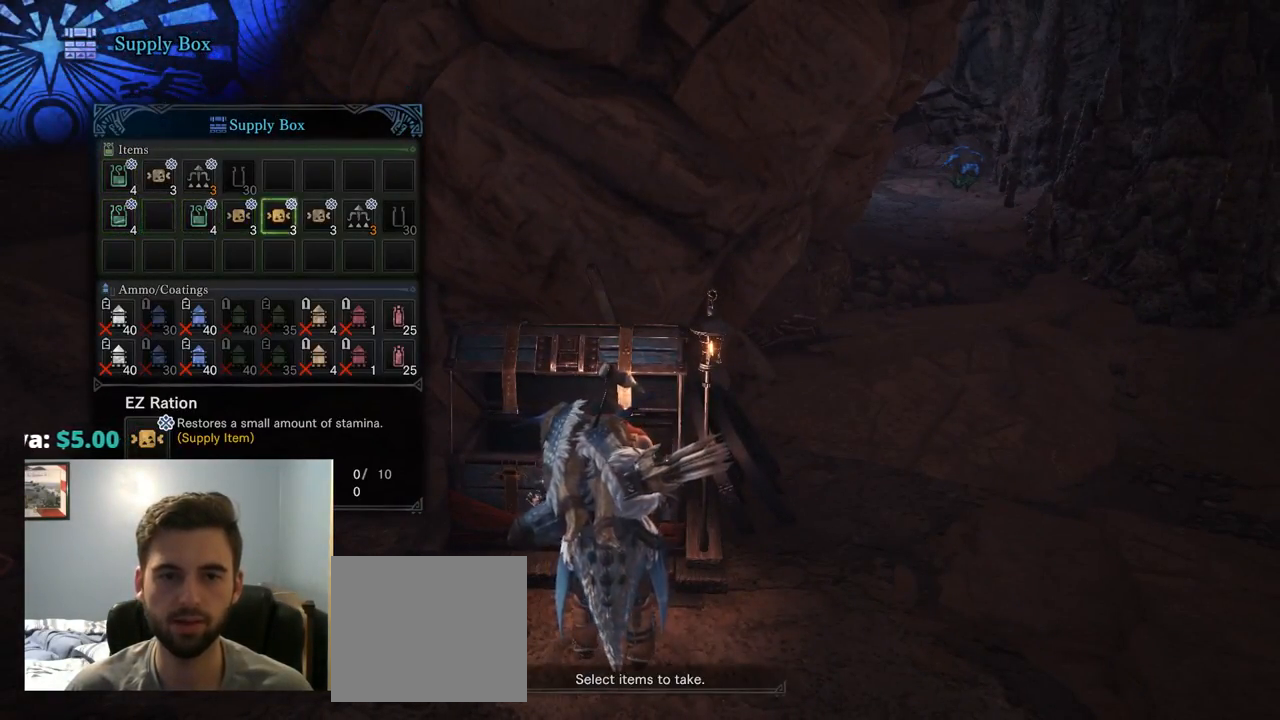
{"dt_ms": 501, "buttons": ["DPAD_RIGHT"], "left_stick": "center", "right_stick": "center", "events": [[167, "CROSS", "down"], [335, "CROSS", "up"], [401, "DPAD_RIGHT", "down"]]}
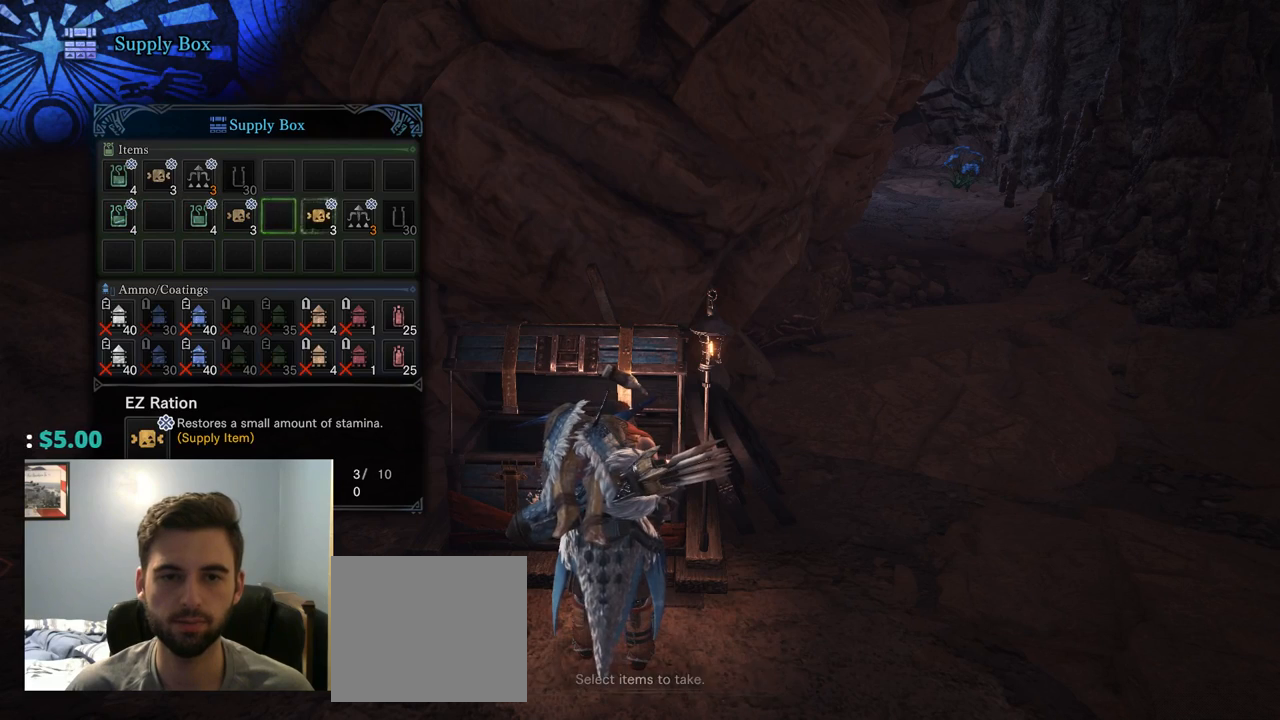
{"dt_ms": 500, "buttons": ["CROSS"], "left_stick": "center", "right_stick": "center", "events": [[34, "DPAD_RIGHT", "up"], [100, "DPAD_RIGHT", "down"], [234, "DPAD_RIGHT", "up"], [434, "CROSS", "down"]]}
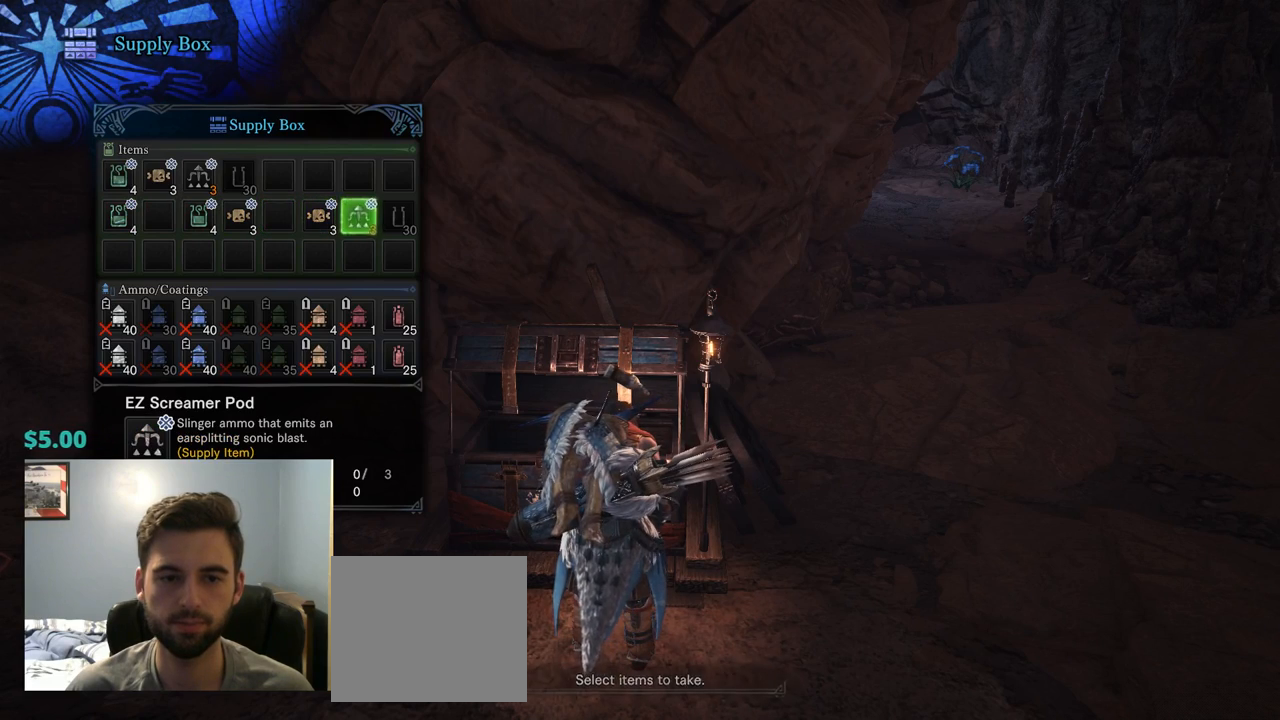
{"dt_ms": 500, "buttons": [], "left_stick": "center", "right_stick": "center", "events": [[67, "CROSS", "up"], [350, "DPAD_LEFT", "down"], [484, "DPAD_LEFT", "up"]]}
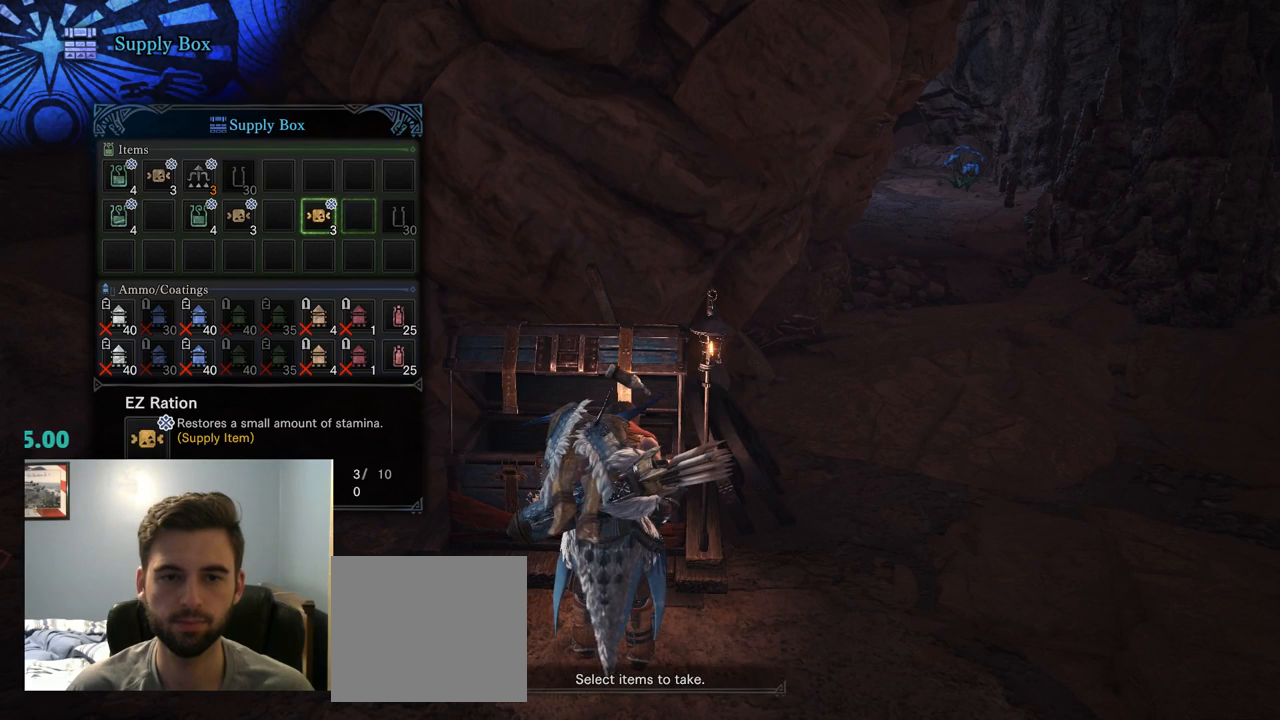
{"dt_ms": 500, "buttons": ["DPAD_LEFT"], "left_stick": "center", "right_stick": "center", "events": [[450, "DPAD_LEFT", "down"]]}
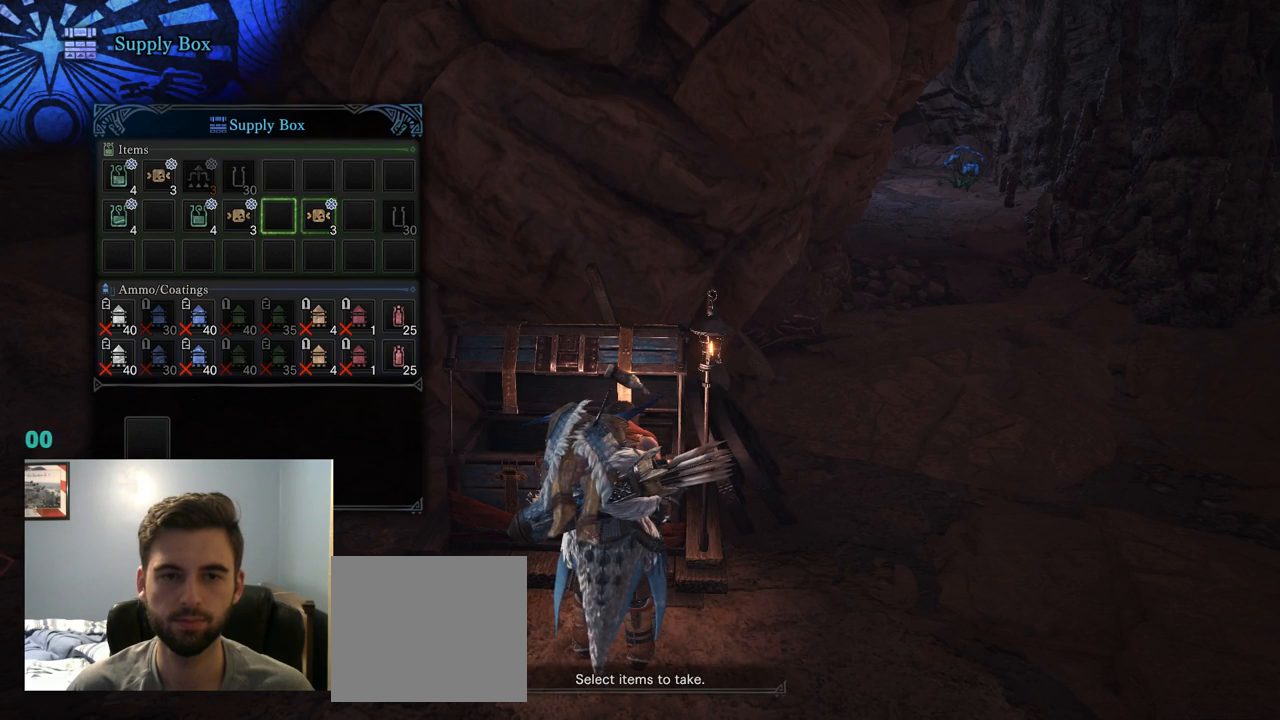
{"dt_ms": 500, "buttons": [], "left_stick": "center", "right_stick": "center", "events": [[50, "DPAD_LEFT", "up"], [250, "CIRCLE", "down"], [350, "CIRCLE", "up"]]}
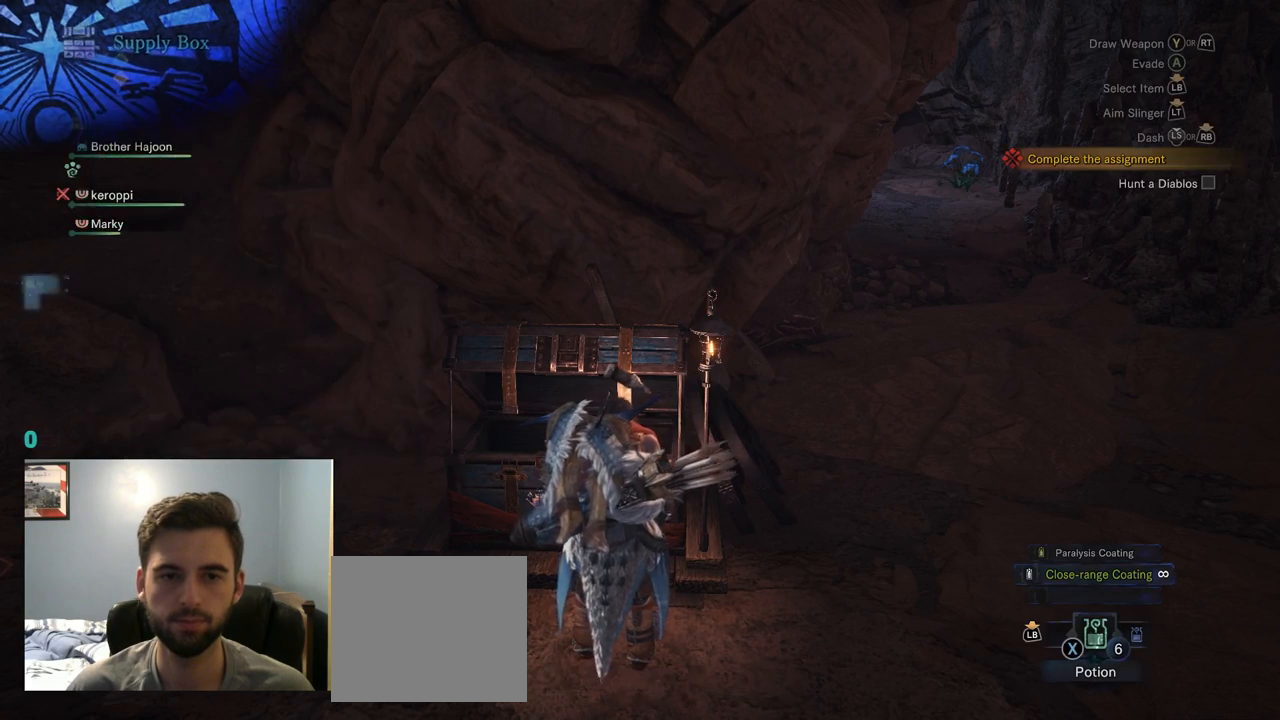
{"dt_ms": 500, "buttons": [], "left_stick": "center", "right_stick": "center", "events": [[84, "right_stick", "right"], [250, "left_stick", "right"], [350, "right_stick", "down-right"], [450, "right_stick", "center"], [484, "left_stick", "center"]]}
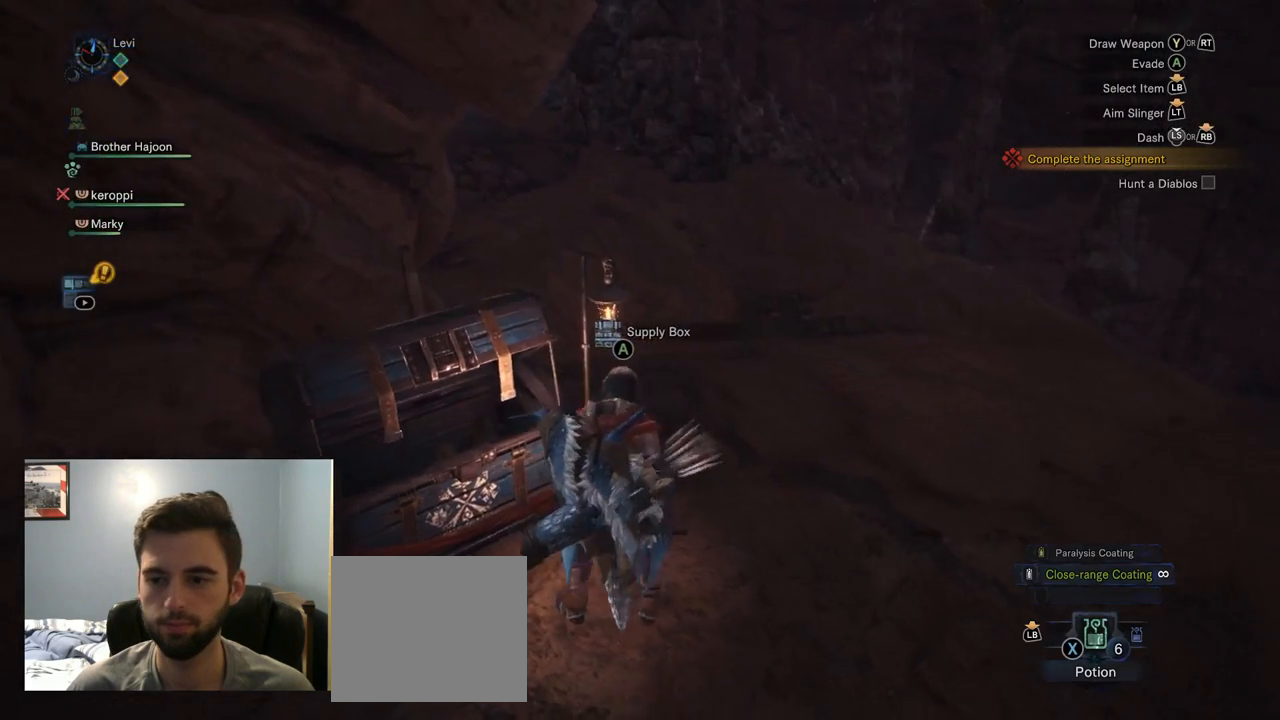
{"dt_ms": 500, "buttons": [], "left_stick": "center", "right_stick": "center", "events": [[100, "DPAD_LEFT", "down"], [234, "DPAD_LEFT", "up"], [400, "DPAD_LEFT", "down"], [467, "DPAD_LEFT", "up"]]}
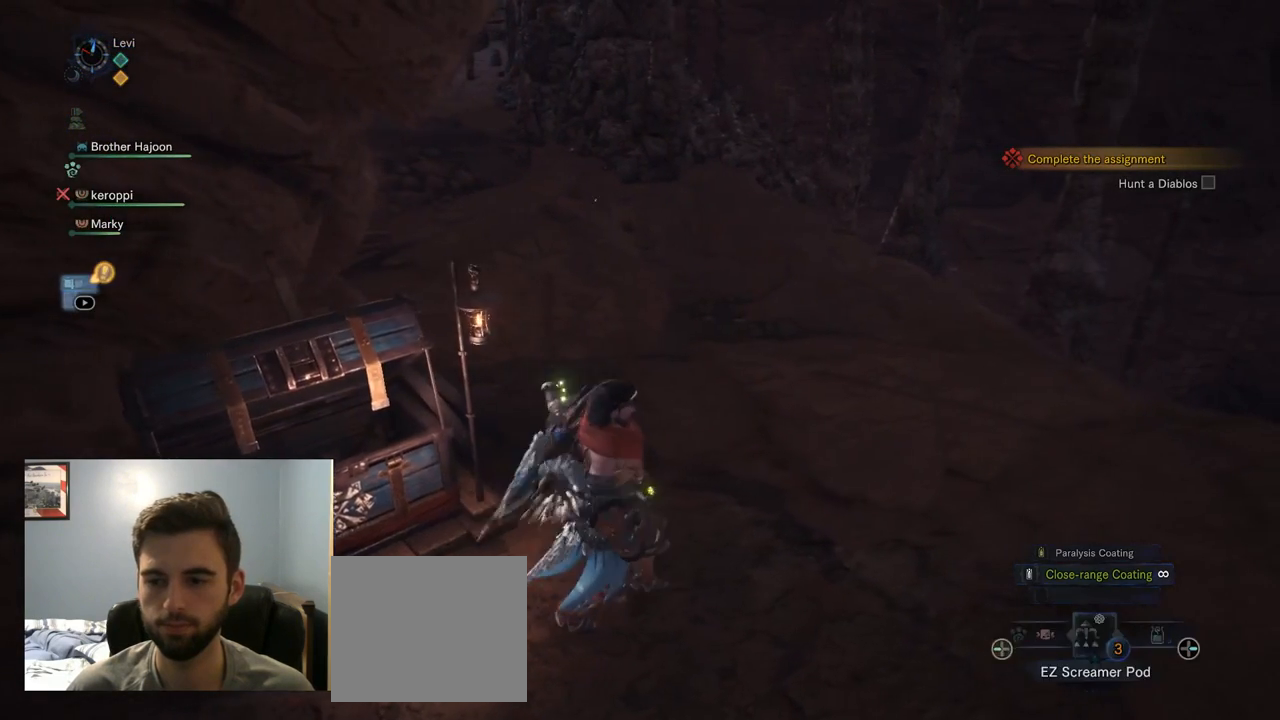
{"dt_ms": 500, "buttons": [], "left_stick": "center", "right_stick": "up-left", "events": [[84, "DPAD_LEFT", "down"], [267, "DPAD_LEFT", "up"], [467, "right_stick", "up-left"]]}
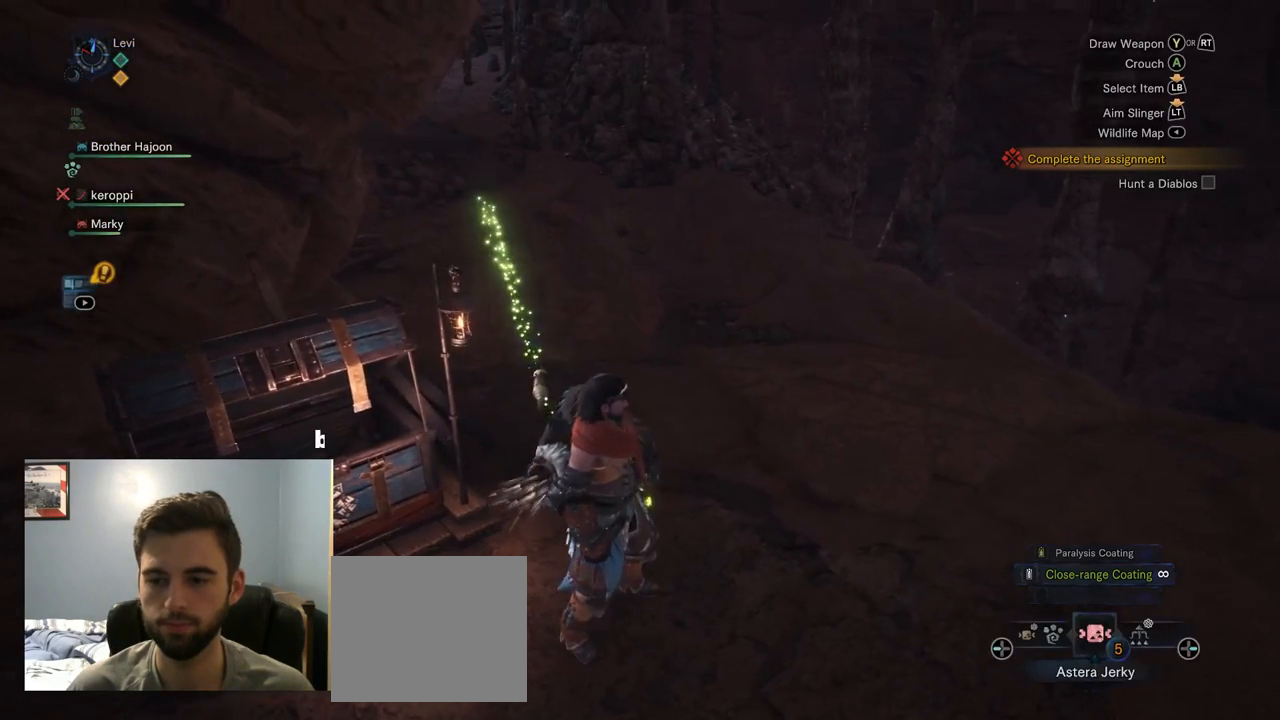
{"dt_ms": 500, "buttons": [], "left_stick": "center", "right_stick": "center", "events": [[67, "right_stick", "up"], [200, "DPAD_LEFT", "down"], [234, "right_stick", "center"], [267, "DPAD_LEFT", "up"], [367, "DPAD_LEFT", "down"], [500, "DPAD_LEFT", "up"]]}
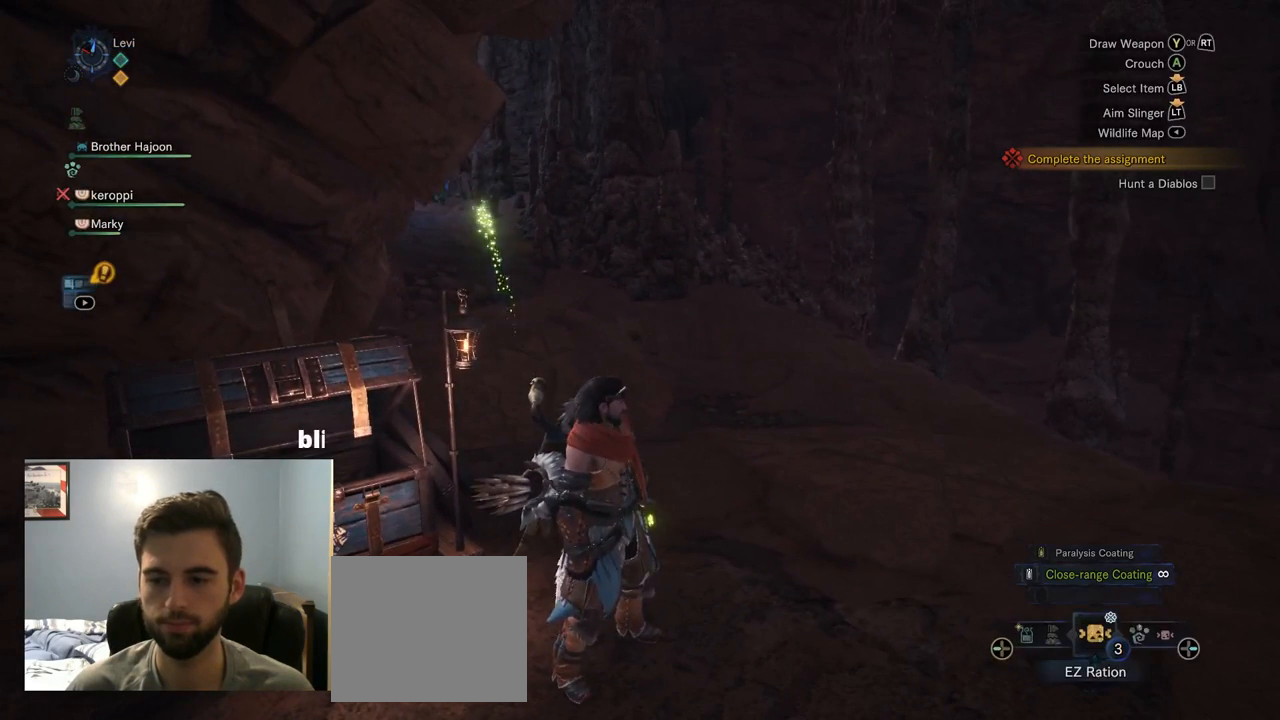
{"dt_ms": 500, "buttons": ["SQUARE"], "left_stick": "center", "right_stick": "center", "events": [[350, "SQUARE", "down"]]}
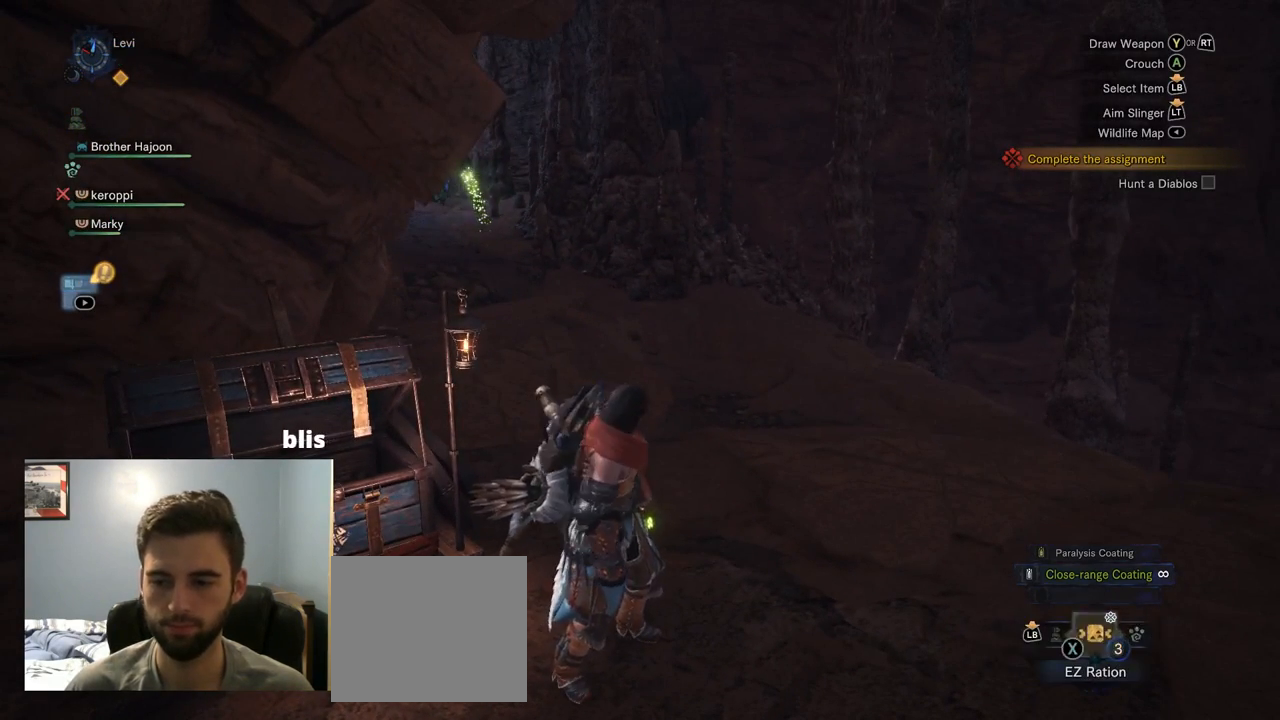
{"dt_ms": 500, "buttons": [], "left_stick": "center", "right_stick": "center", "events": [[250, "SQUARE", "up"]]}
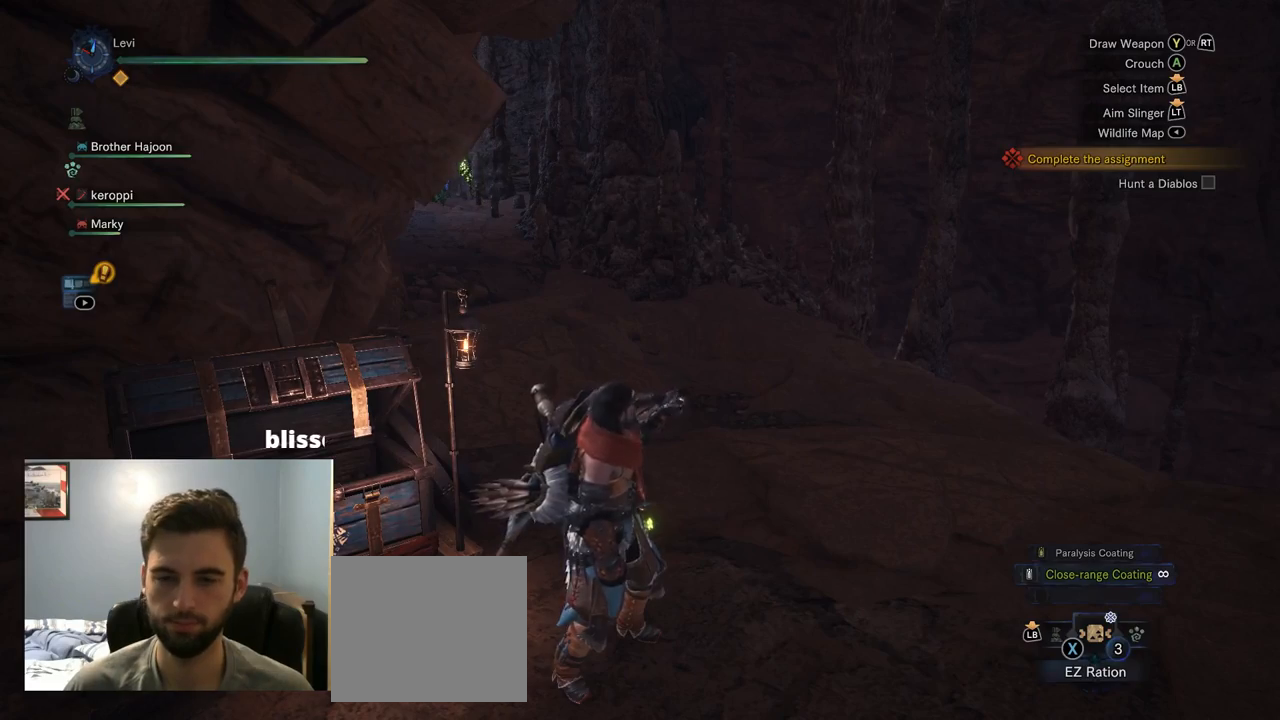
{"dt_ms": 500, "buttons": [], "left_stick": "right", "right_stick": "center", "events": [[450, "left_stick", "right"]]}
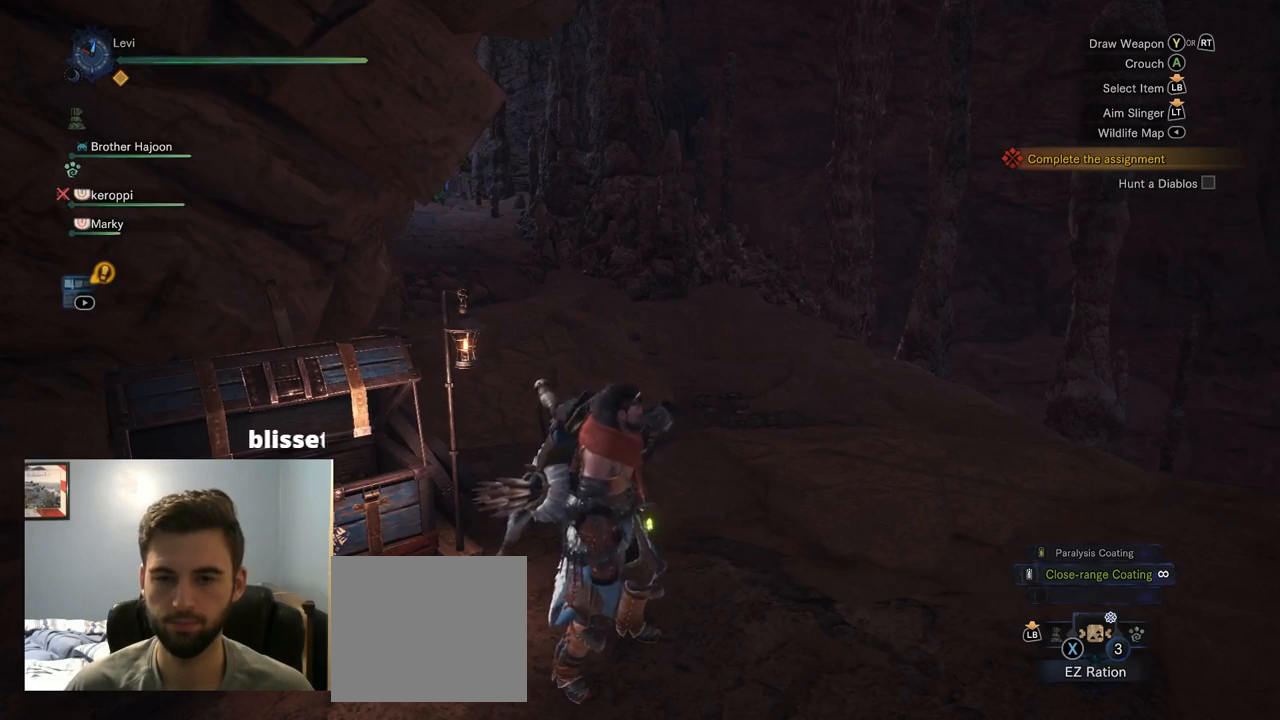
{"dt_ms": 500, "buttons": ["CROSS"], "left_stick": "up-right", "right_stick": "center", "events": [[200, "left_stick", "up-right"], [484, "CROSS", "down"]]}
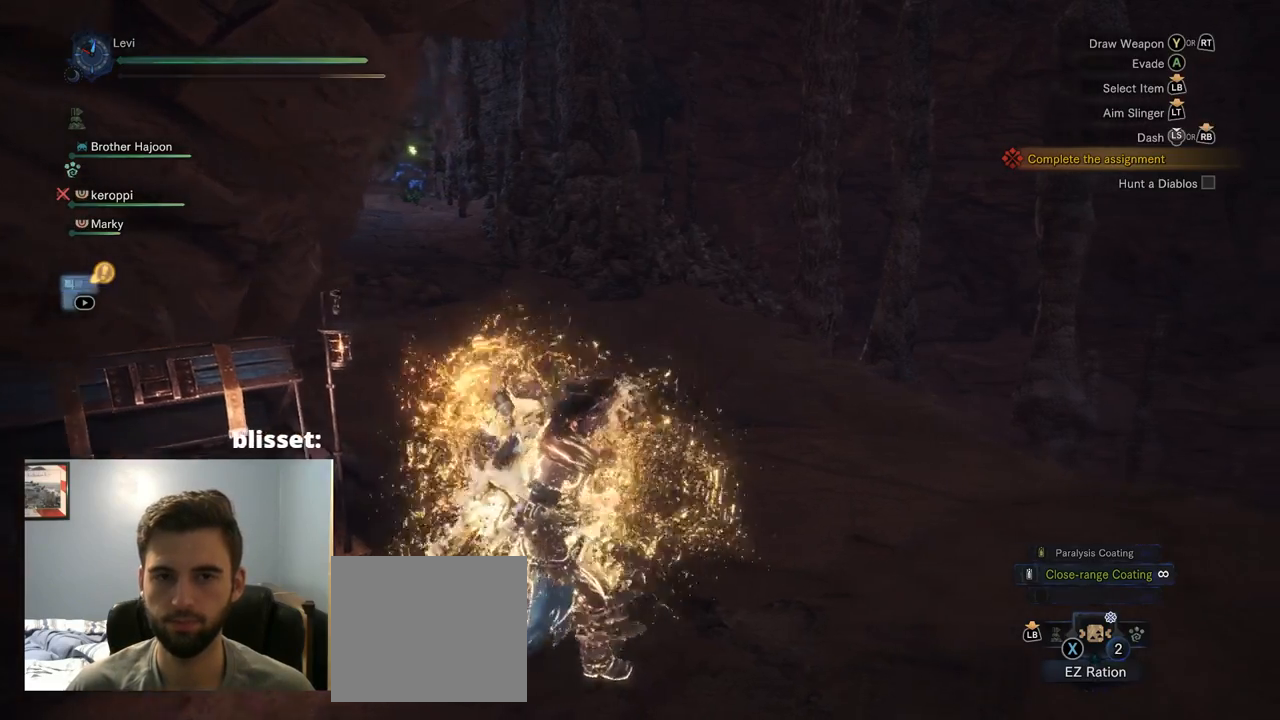
{"dt_ms": 500, "buttons": ["R1"], "left_stick": "up-right", "right_stick": "center", "events": [[100, "CROSS", "up"], [117, "right_stick", "left"], [300, "R1", "down"], [334, "right_stick", "center"], [367, "TRIANGLE", "down"], [450, "TRIANGLE", "up"]]}
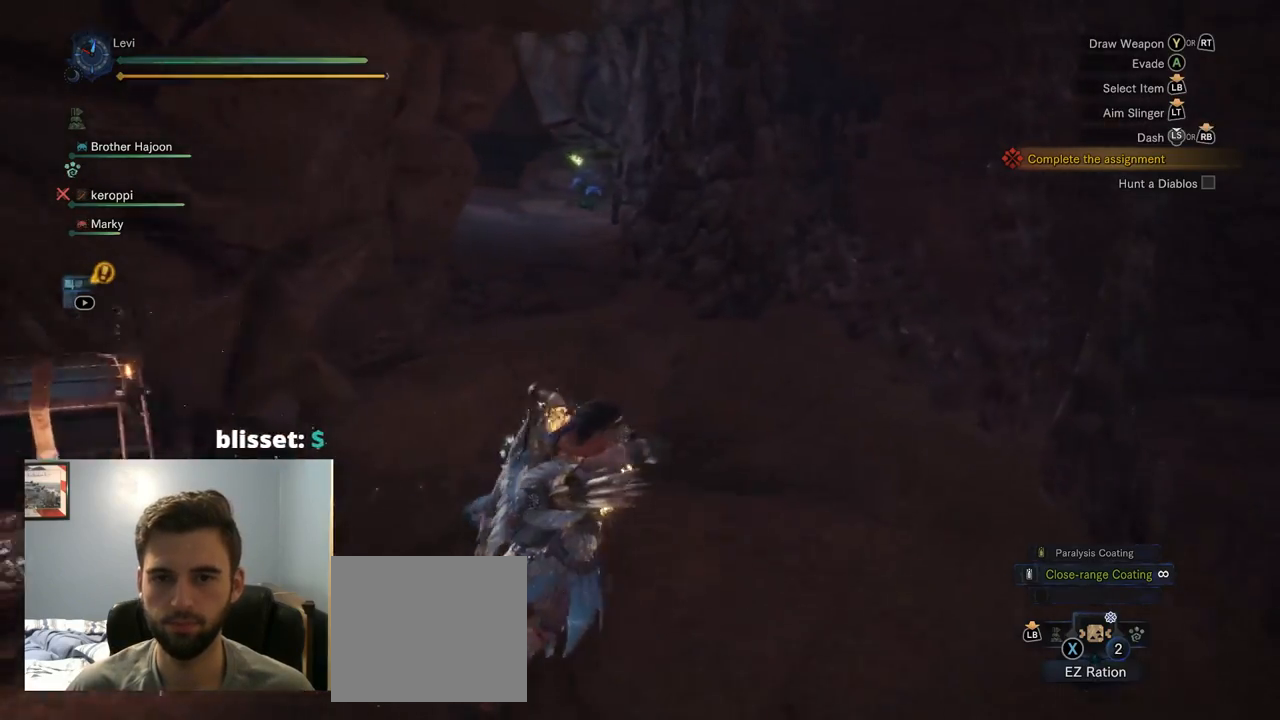
{"dt_ms": 500, "buttons": ["R1"], "left_stick": "up", "right_stick": "center", "events": [[267, "right_stick", "up-left"], [350, "left_stick", "up"], [384, "CIRCLE", "down"], [400, "CIRCLE", "up"], [484, "right_stick", "center"]]}
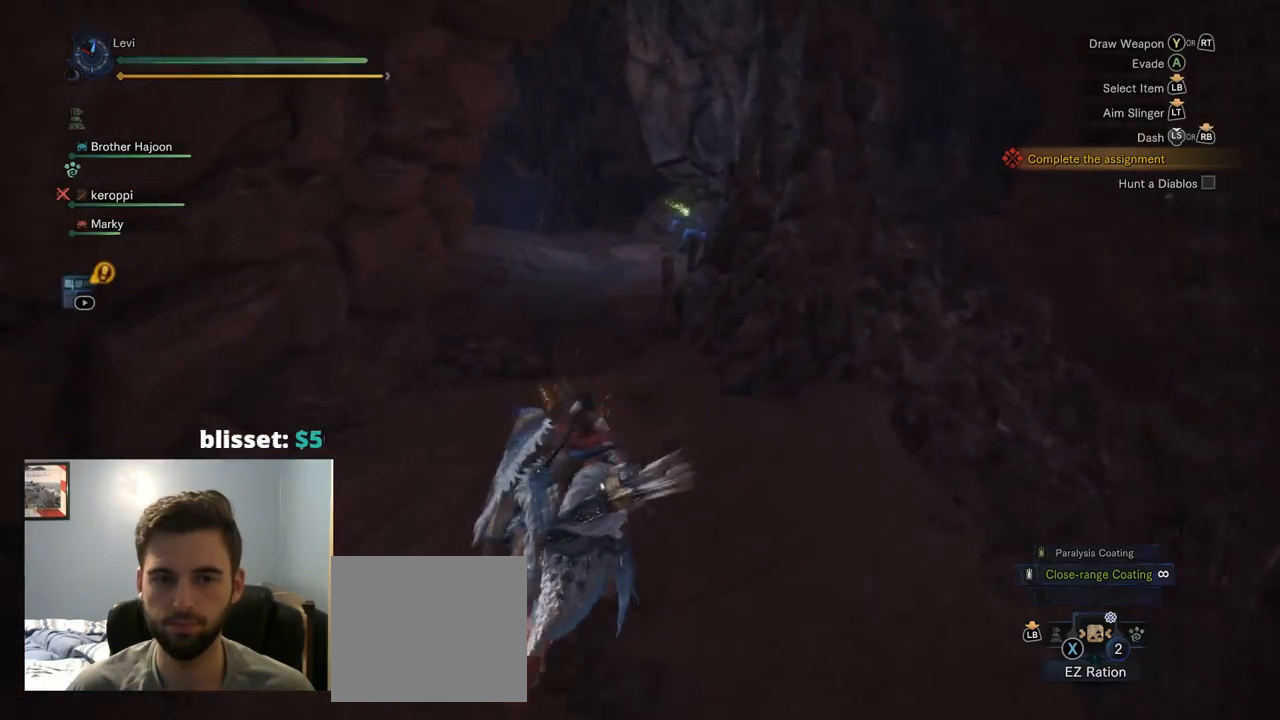
{"dt_ms": 500, "buttons": ["SELECT"], "left_stick": "center", "right_stick": "center", "events": [[67, "R1", "up"], [84, "left_stick", "center"], [484, "SELECT", "down"]]}
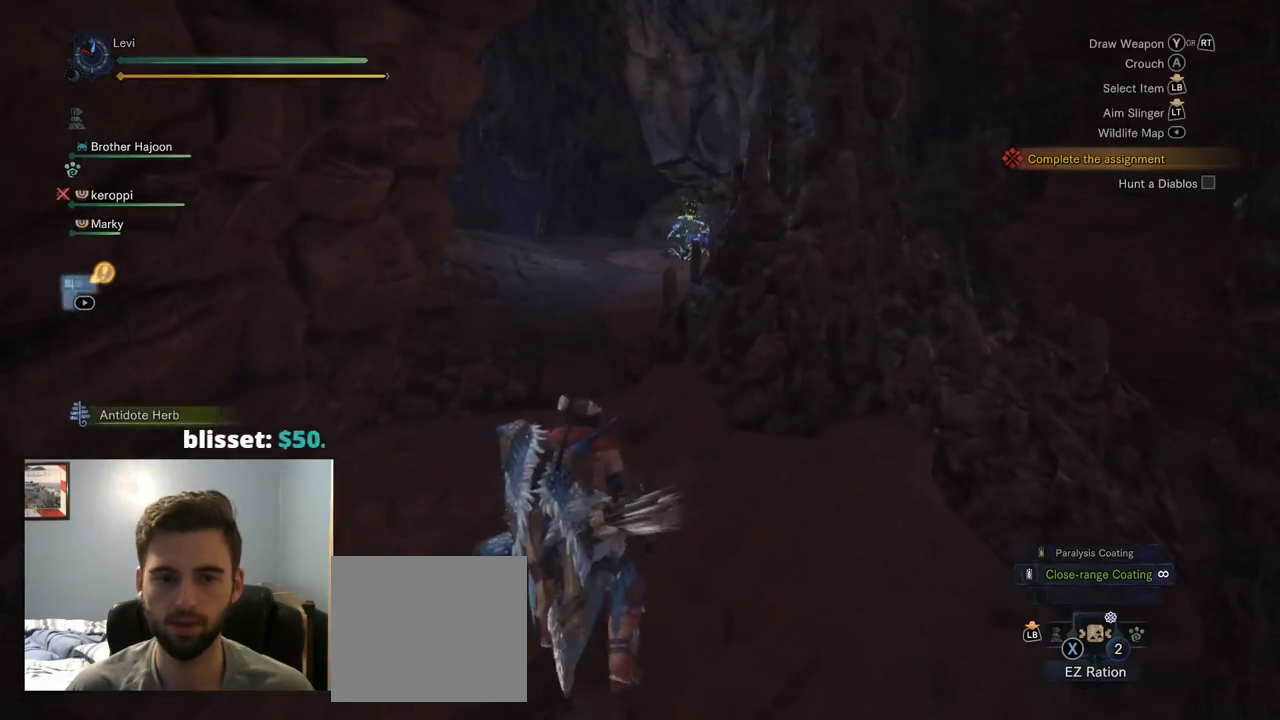
{"dt_ms": 500, "buttons": ["CROSS"], "left_stick": "center", "right_stick": "center", "events": [[117, "SELECT", "up"], [500, "CROSS", "down"]]}
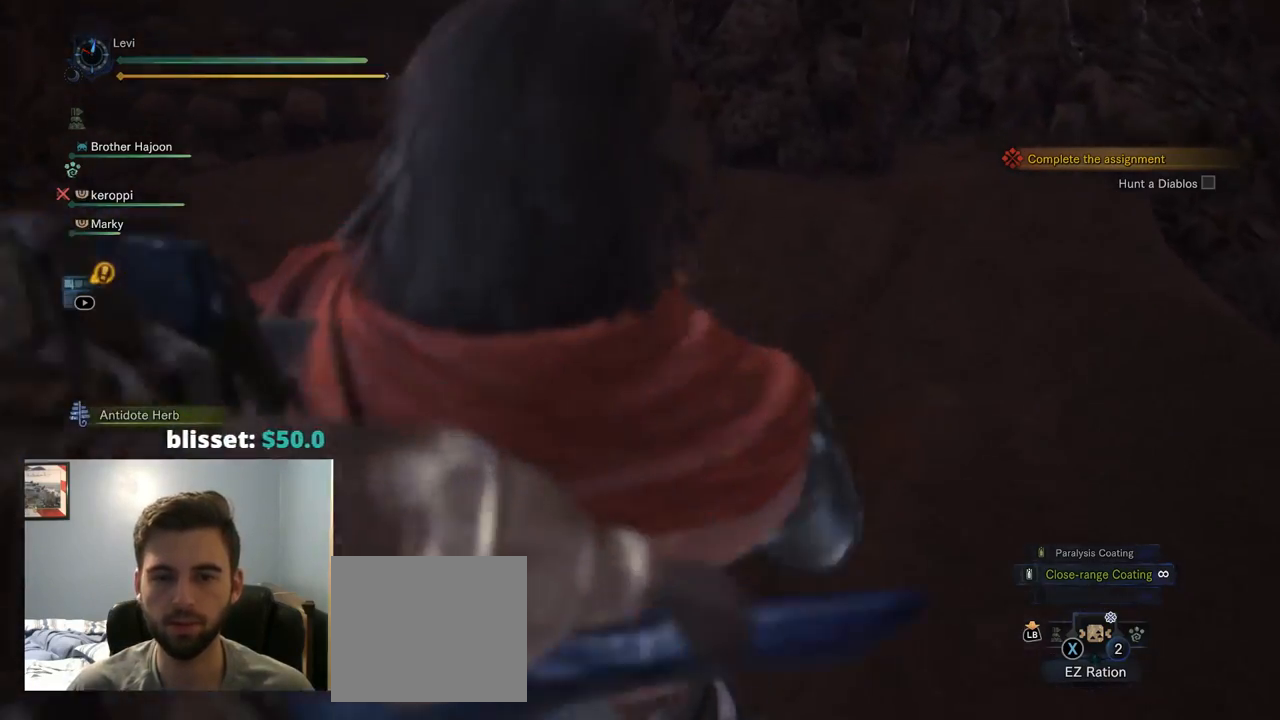
{"dt_ms": 500, "buttons": [], "left_stick": "center", "right_stick": "center", "events": [[67, "CROSS", "up"]]}
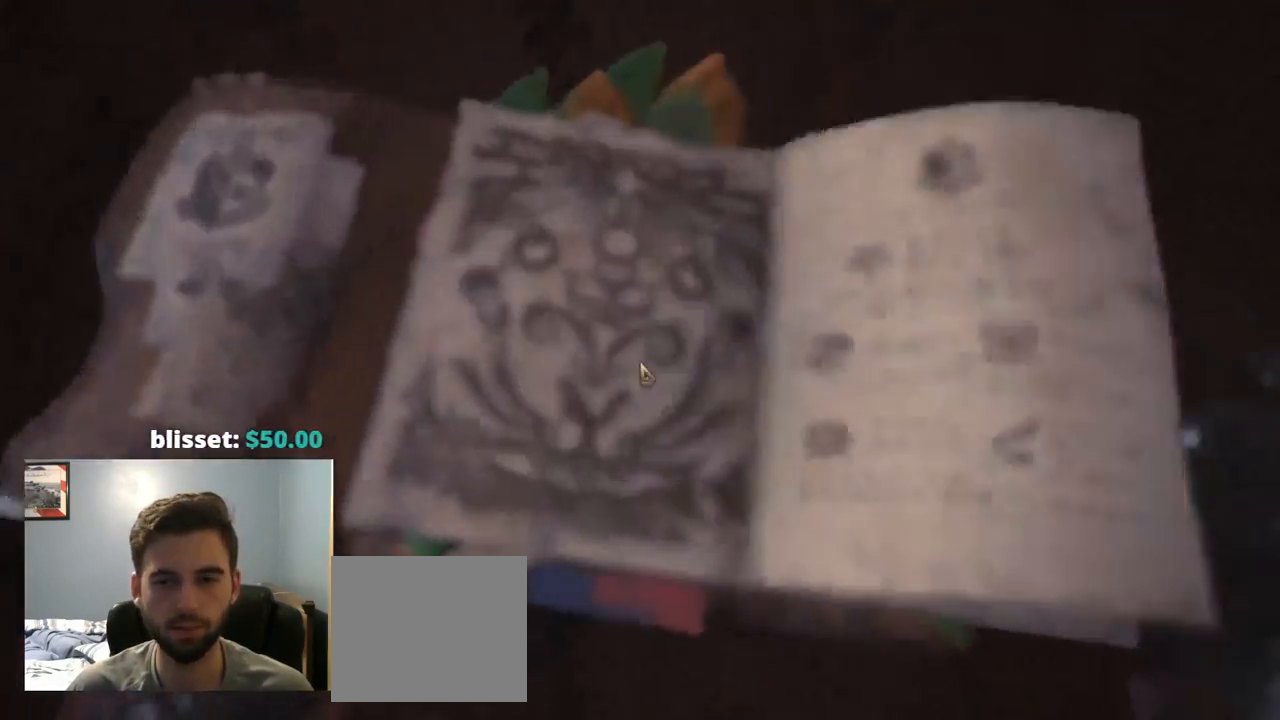
{"dt_ms": 500, "buttons": [], "left_stick": "right", "right_stick": "center", "events": [[150, "left_stick", "up"], [484, "left_stick", "right"]]}
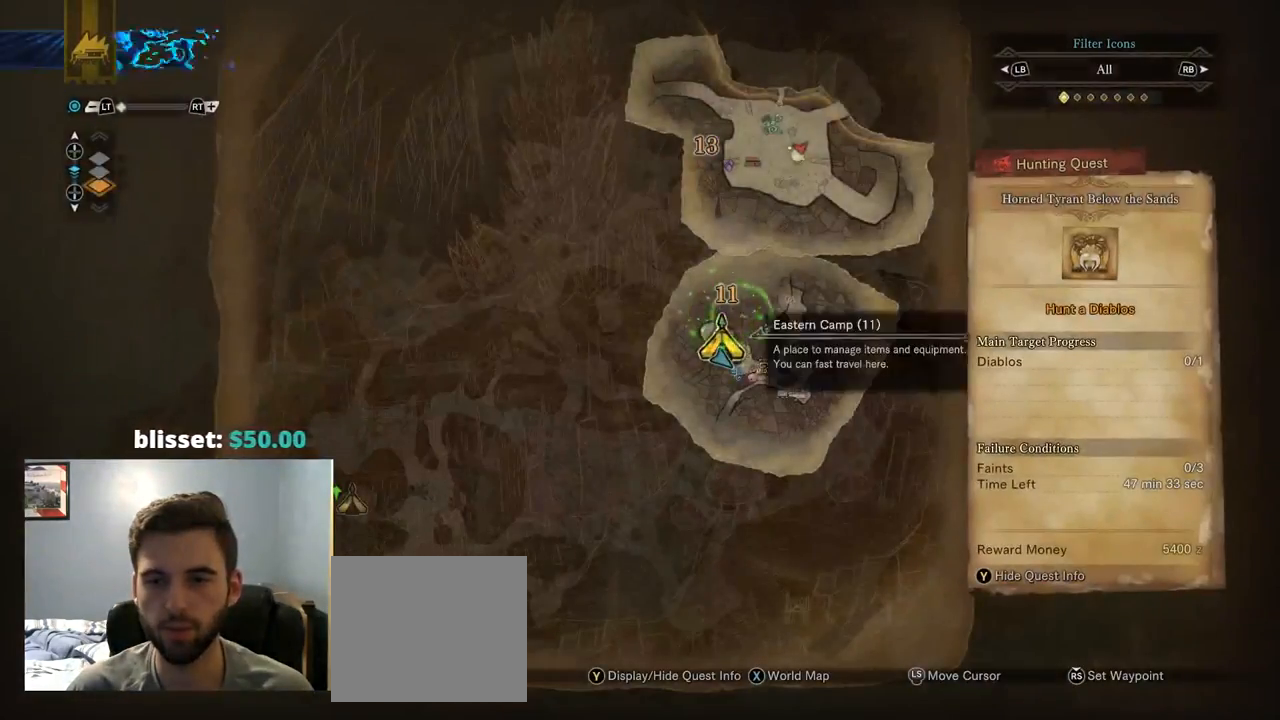
{"dt_ms": 500, "buttons": [], "left_stick": "up", "right_stick": "center", "events": [[250, "left_stick", "center"], [334, "left_stick", "up"]]}
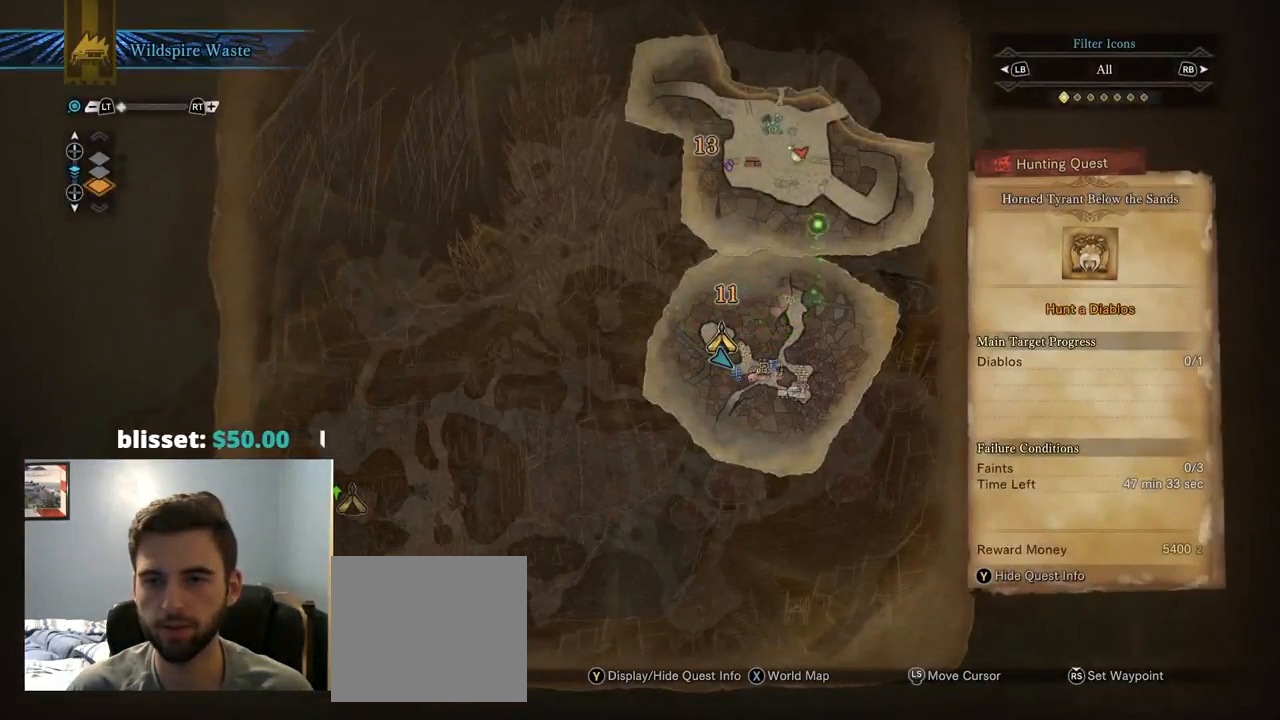
{"dt_ms": 500, "buttons": [], "left_stick": "center", "right_stick": "center", "events": [[134, "left_stick", "center"], [267, "left_stick", "left"], [367, "left_stick", "center"]]}
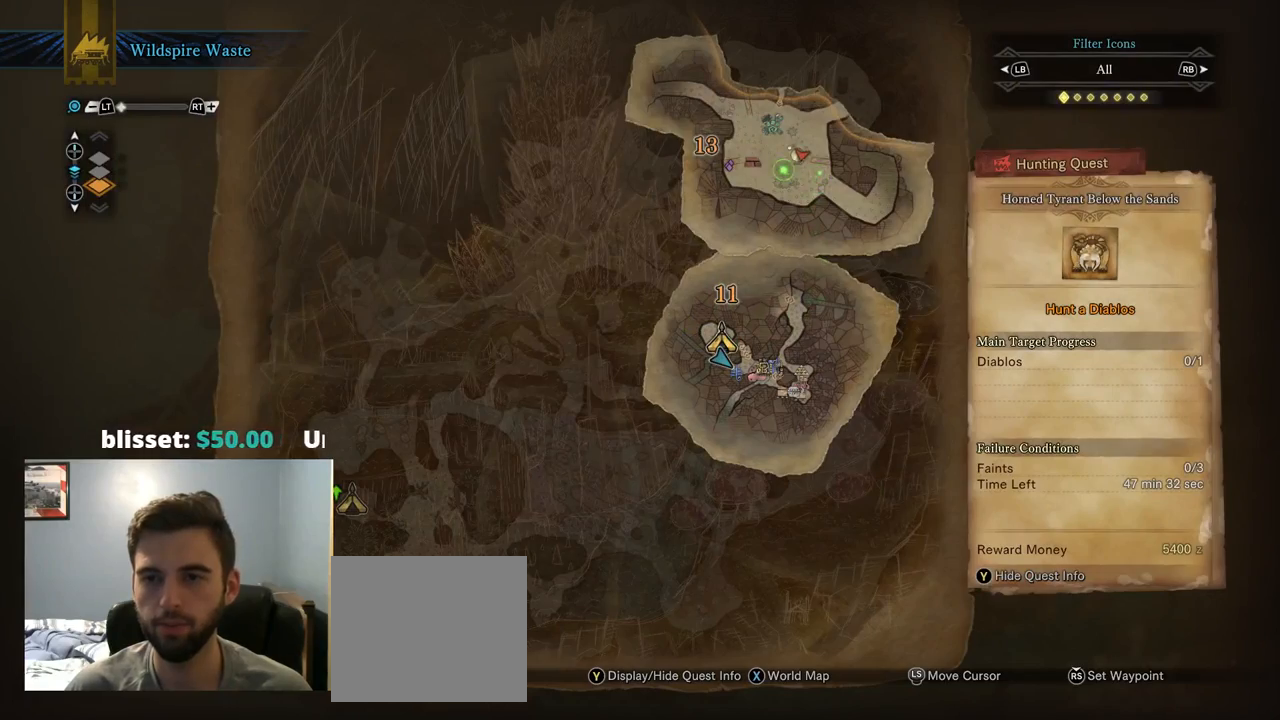
{"dt_ms": 500, "buttons": [], "left_stick": "center", "right_stick": "center", "events": [[167, "left_stick", "up-right"], [267, "left_stick", "center"]]}
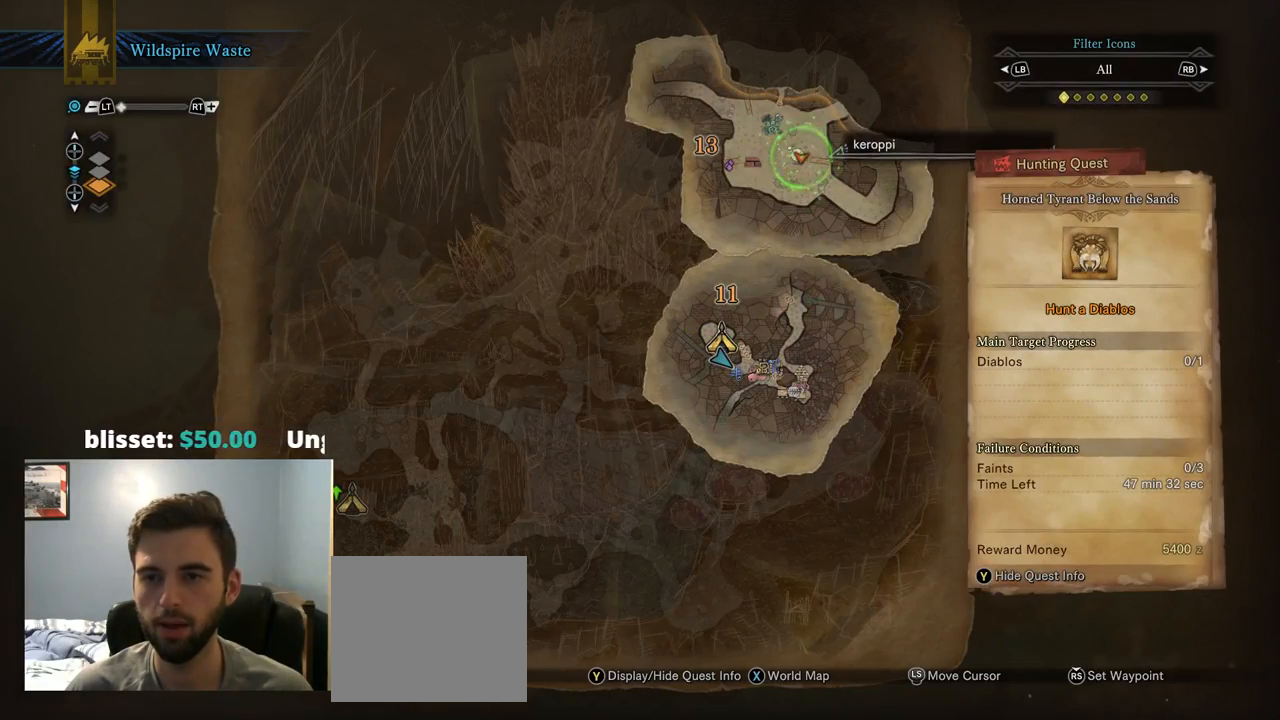
{"dt_ms": 500, "buttons": ["CIRCLE"], "left_stick": "center", "right_stick": "center", "events": [[67, "R3", "down"], [167, "R3", "up"], [484, "CIRCLE", "down"]]}
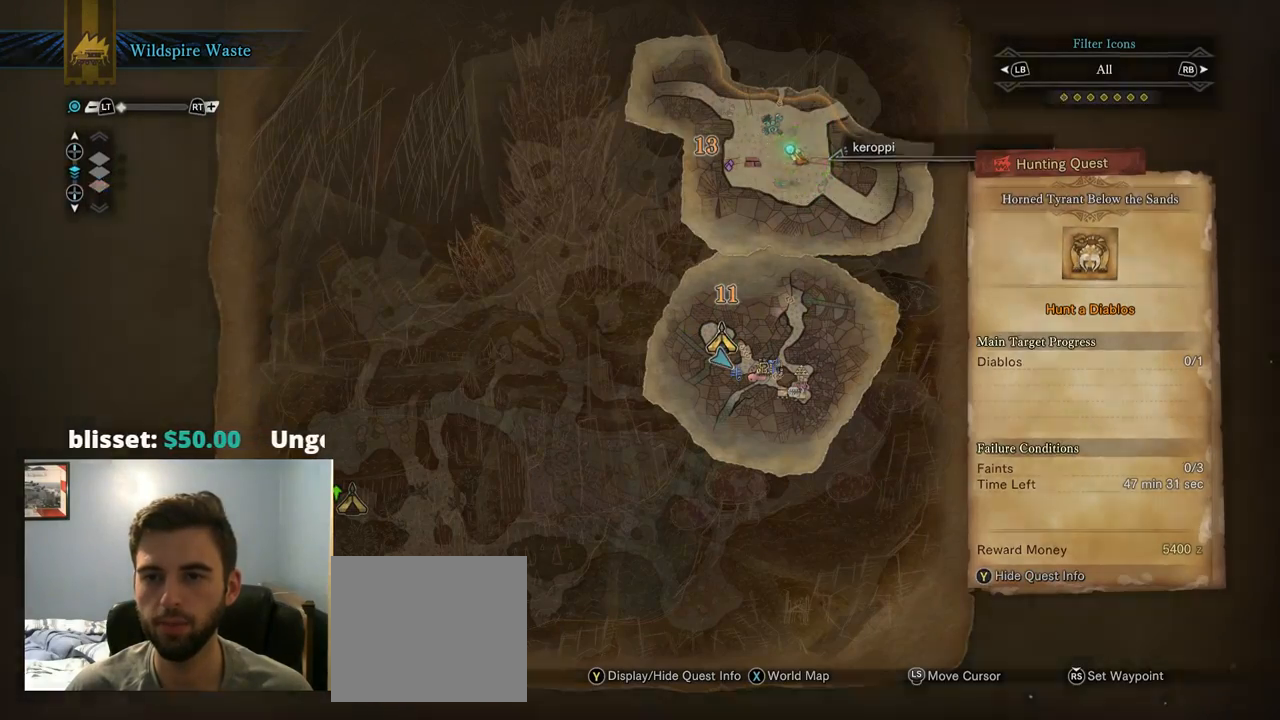
{"dt_ms": 500, "buttons": [], "left_stick": "up", "right_stick": "center", "events": [[50, "CIRCLE", "up"], [200, "left_stick", "up"]]}
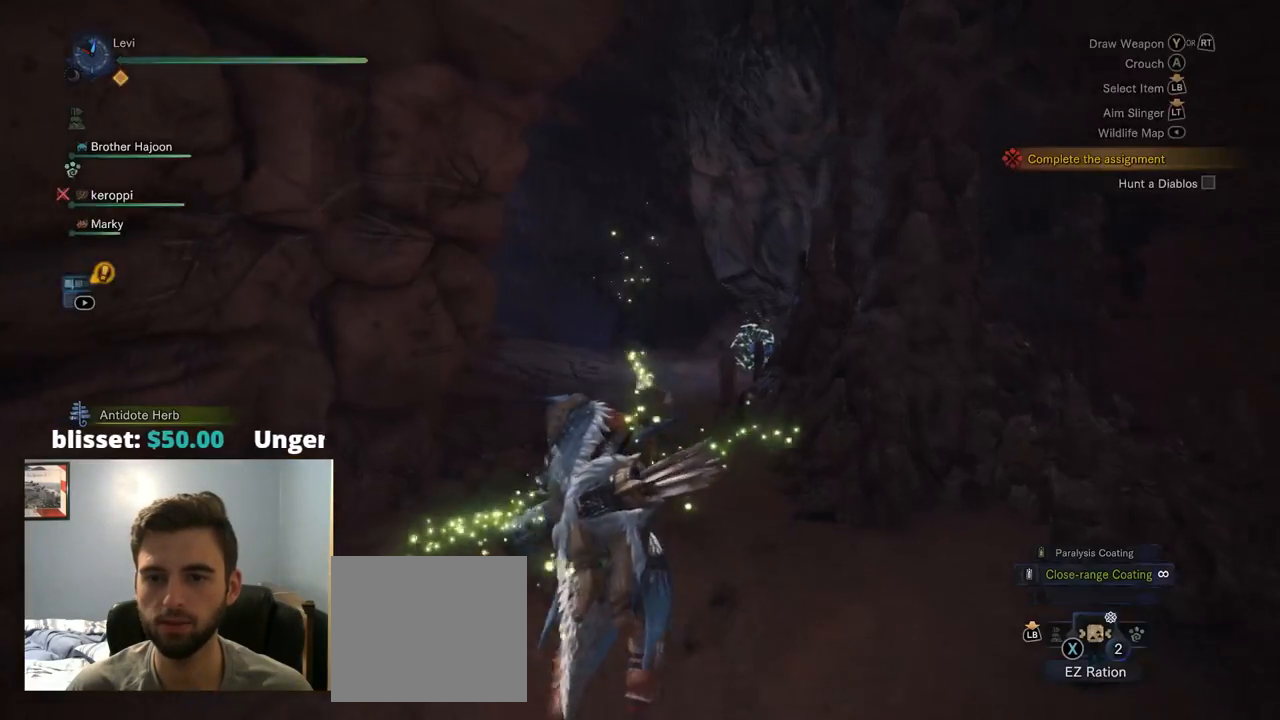
{"dt_ms": 1000, "buttons": ["R1"], "left_stick": "up", "right_stick": "center"}
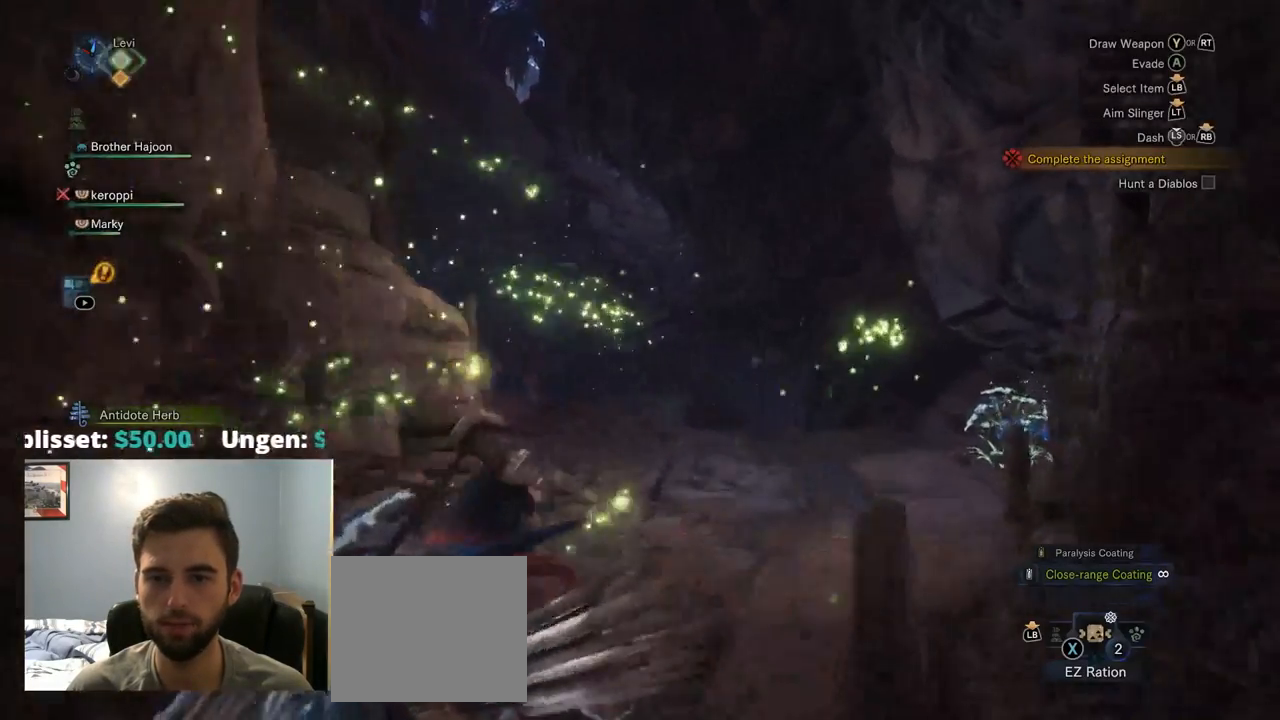
{"dt_ms": 500, "buttons": ["R1"], "left_stick": "up", "right_stick": "center", "events": [[17, "DPAD_DOWN", "down"], [67, "DPAD_DOWN", "up"]]}
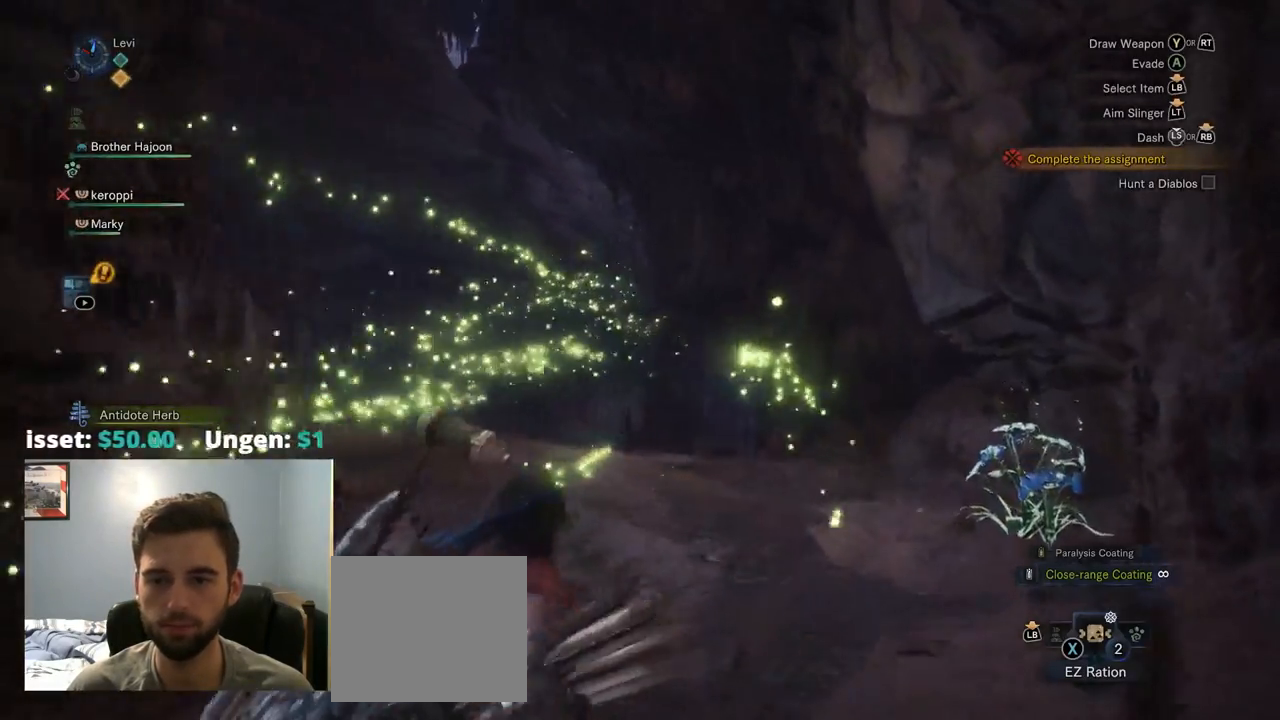
{"dt_ms": 500, "buttons": ["CIRCLE", "R1"], "left_stick": "up", "right_stick": "center", "events": [[50, "right_stick", "down"], [234, "right_stick", "center"], [467, "CIRCLE", "down"]]}